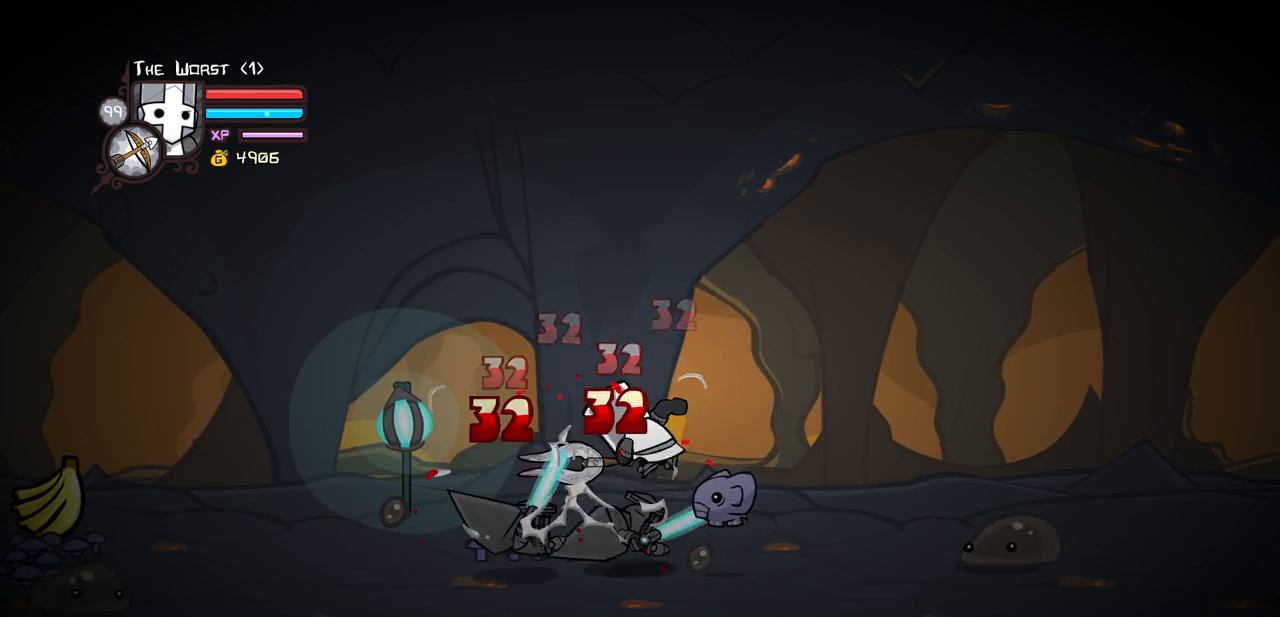
Gameplay with keyboard; each line is a JSON object with the keys held at the frame after it. "events" lists presses ("down") and releases ("up") of "block", "down", "heavy", "item", "iteml", "itemr", "jump", "left", "light", "magic", "right" and "up" between this image and that frame as [ms after this image, input, new state], when the widget could be followed in between. No other keys are recorded. Mouse input is not recorded. Key names are as the overlay labels them; some are game actions (e.g. jump) rather than physical keys.
{"keys": ["heavy", "left", "light"], "events": [[17, "heavy", "down"], [250, "heavy", "up"], [350, "left", "down"], [350, "light", "down"], [433, "heavy", "down"]]}
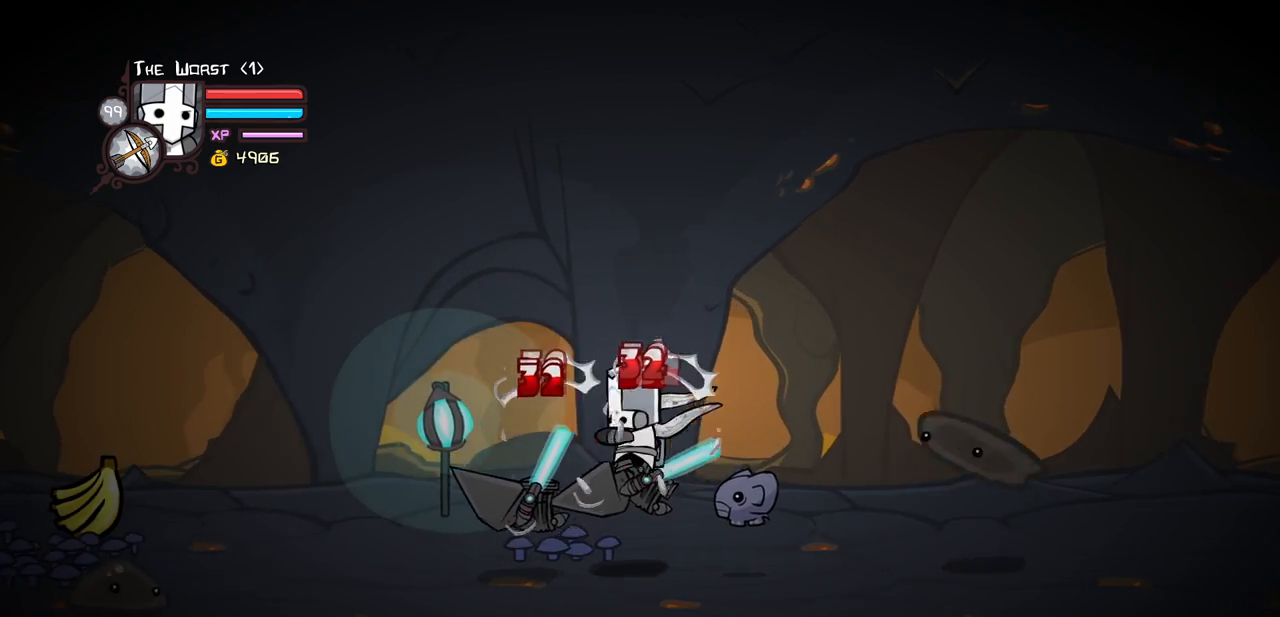
{"keys": ["heavy"], "events": [[33, "left", "up"], [33, "light", "up"], [267, "heavy", "up"], [350, "heavy", "down"]]}
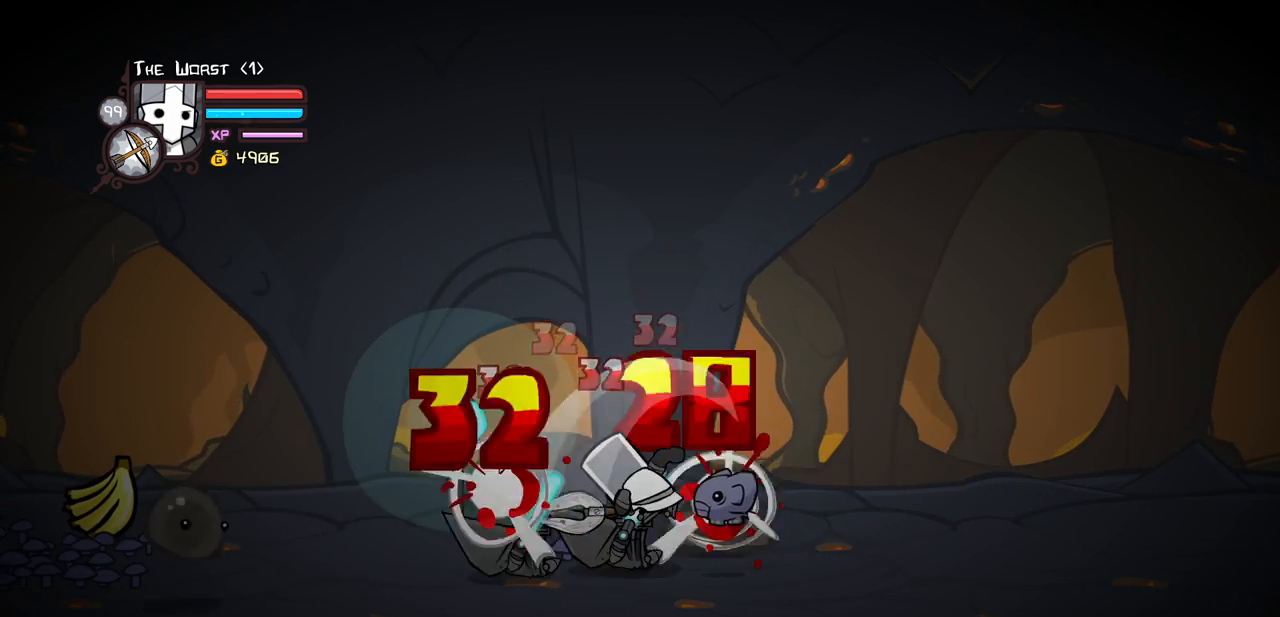
{"keys": ["light"], "events": [[50, "heavy", "up"], [100, "heavy", "down"], [333, "heavy", "up"], [383, "light", "down"]]}
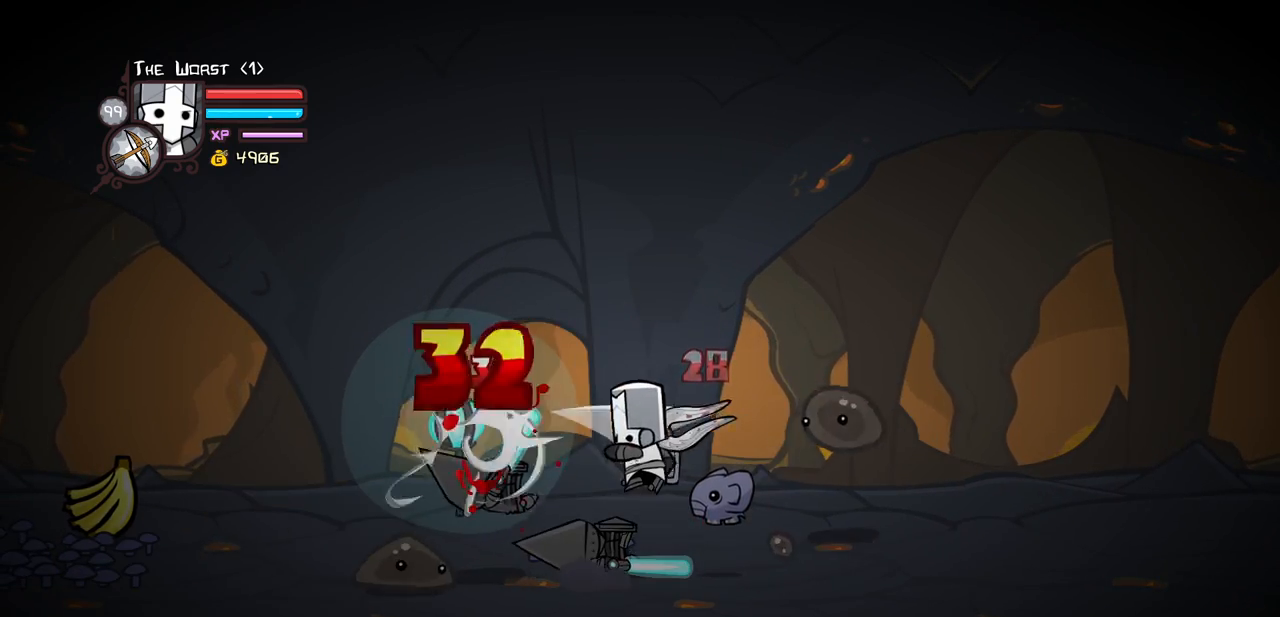
{"keys": ["left", "up"], "events": [[17, "left", "down"], [67, "light", "up"], [250, "up", "down"]]}
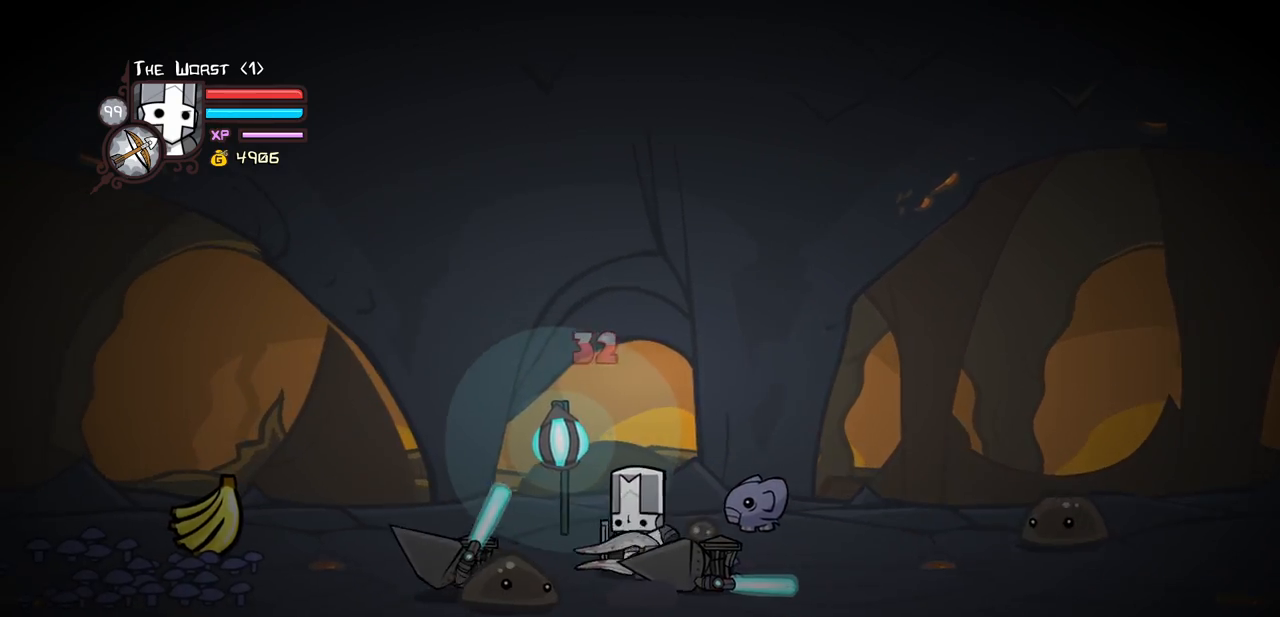
{"keys": ["left"], "events": [[117, "up", "up"]]}
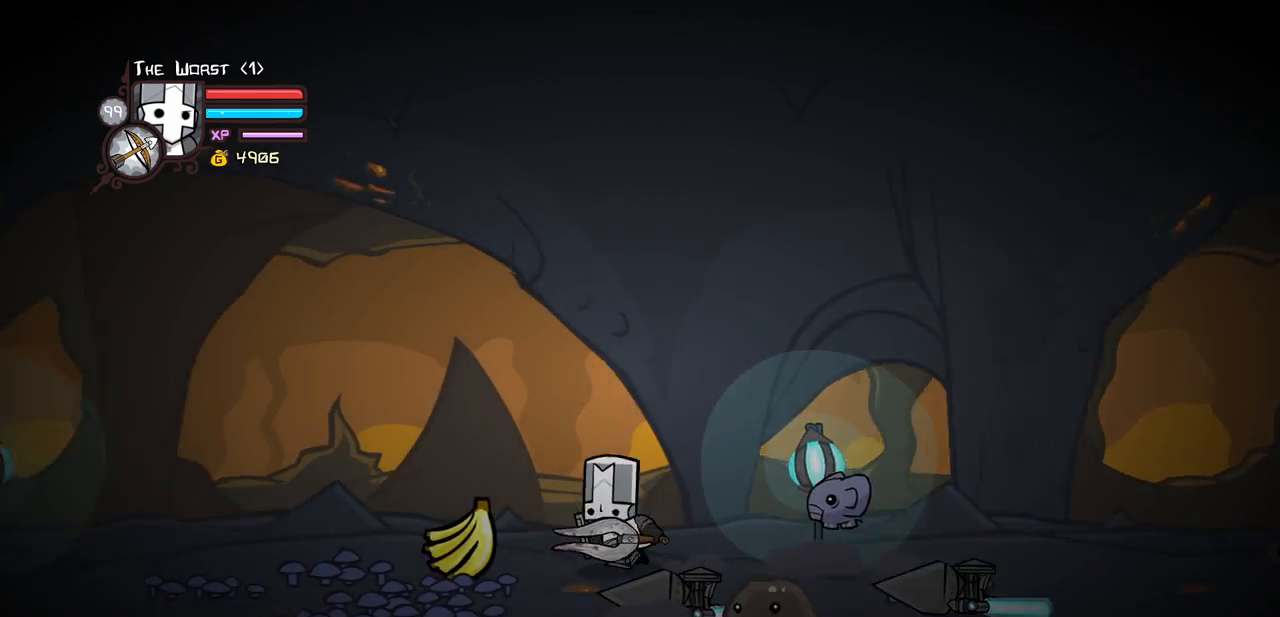
{"keys": ["right"], "events": [[233, "right", "down"], [333, "left", "up"]]}
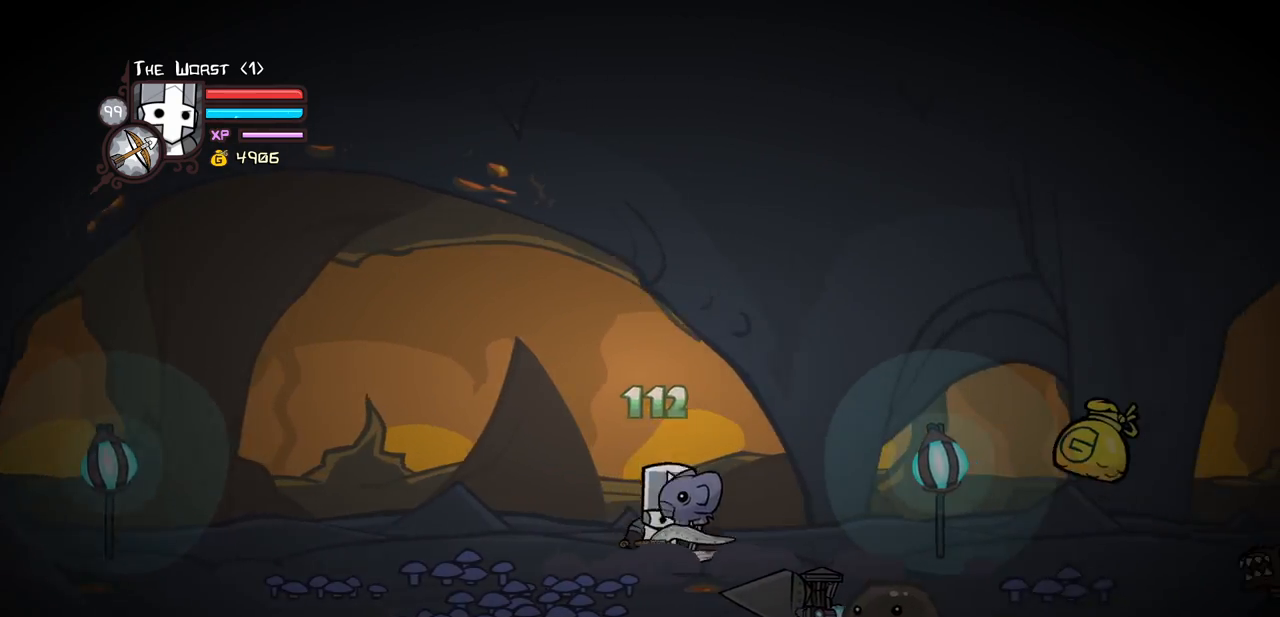
{"keys": ["down", "right"], "events": [[483, "down", "down"]]}
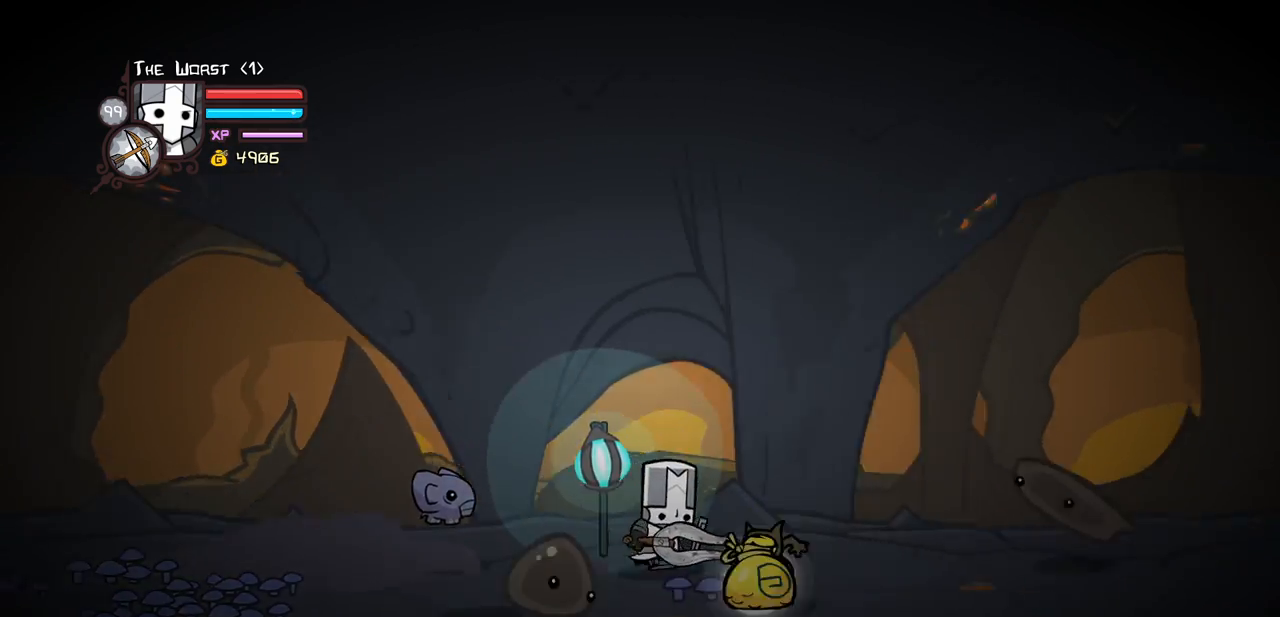
{"keys": ["left"], "events": [[133, "left", "down"], [167, "down", "up"], [217, "right", "up"], [317, "up", "down"], [450, "up", "up"]]}
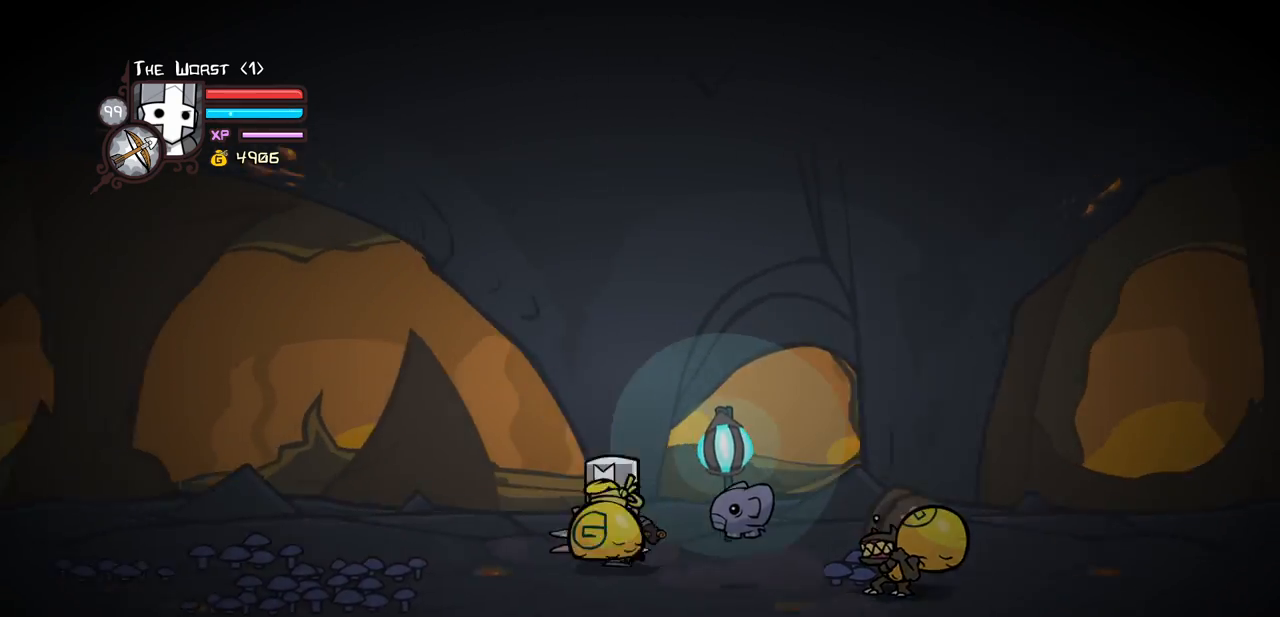
{"keys": ["heavy", "right"], "events": [[50, "down", "down"], [50, "right", "down"], [100, "left", "up"], [133, "down", "up"], [283, "light", "down"], [417, "heavy", "down"], [467, "light", "up"]]}
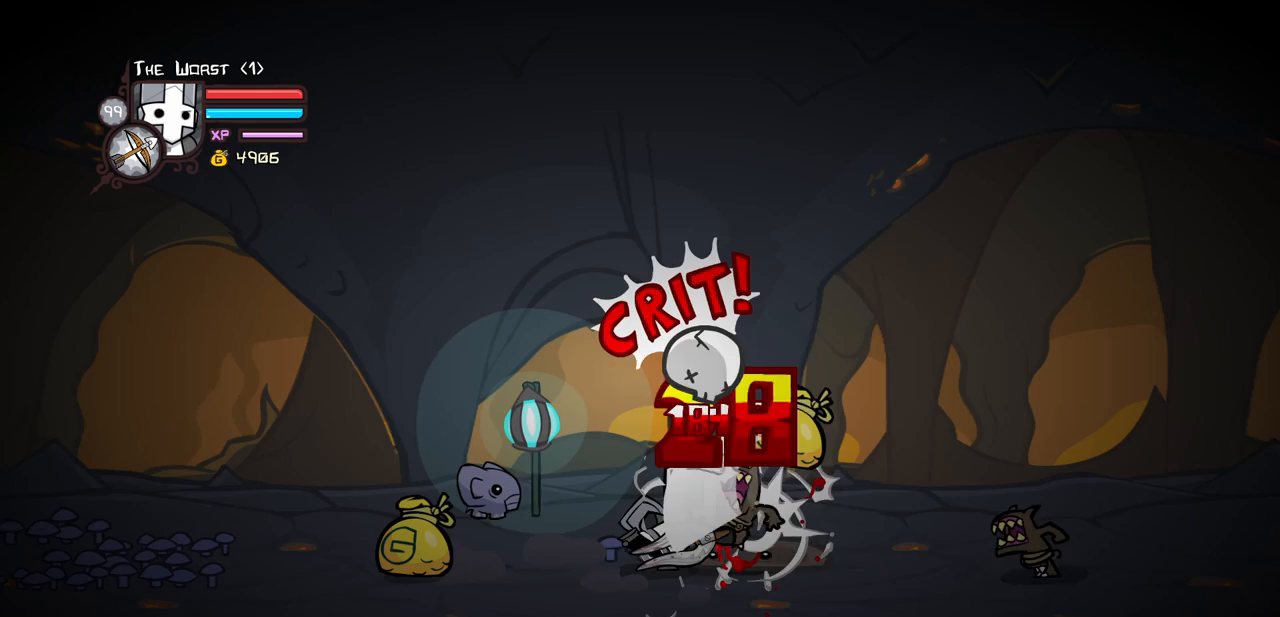
{"keys": ["right"], "events": [[200, "heavy", "up"]]}
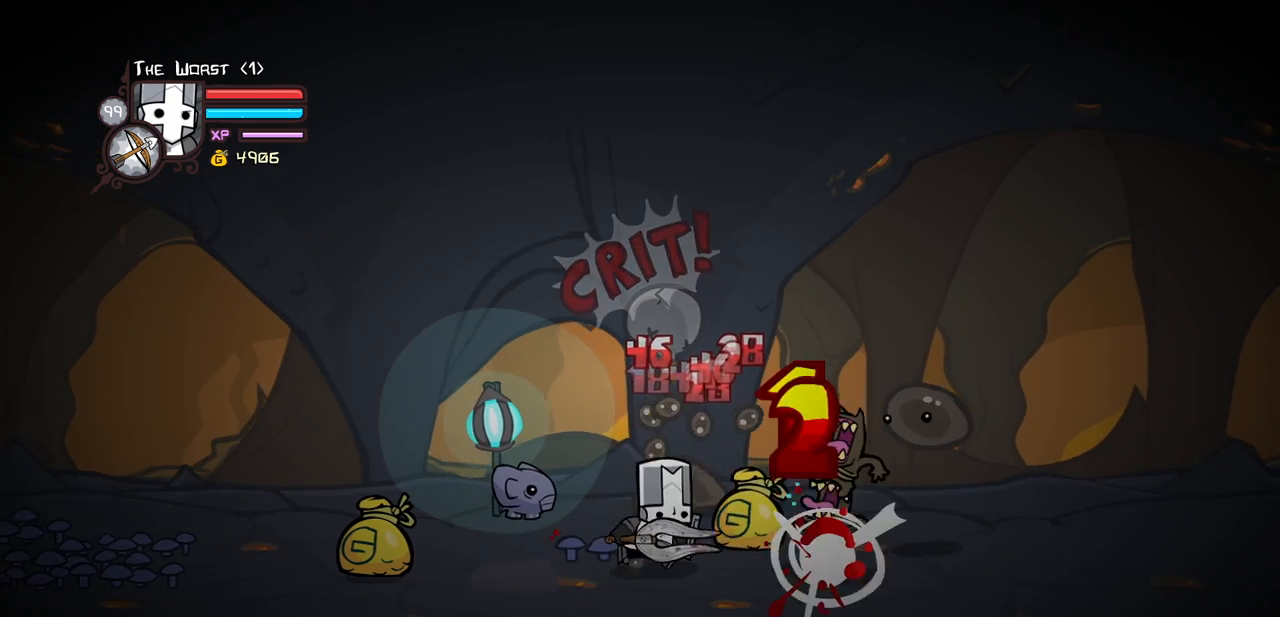
{"keys": ["left"], "events": [[117, "left", "down"], [217, "right", "up"]]}
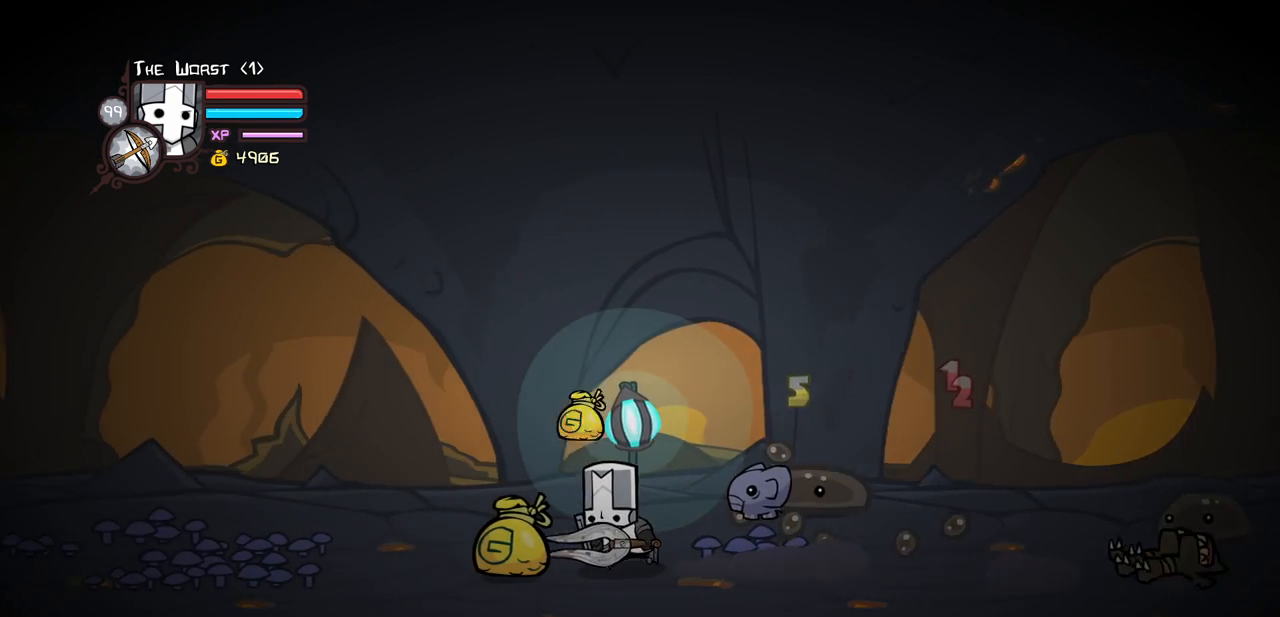
{"keys": ["block", "up"], "events": [[133, "up", "down"], [283, "left", "up"], [367, "block", "down"]]}
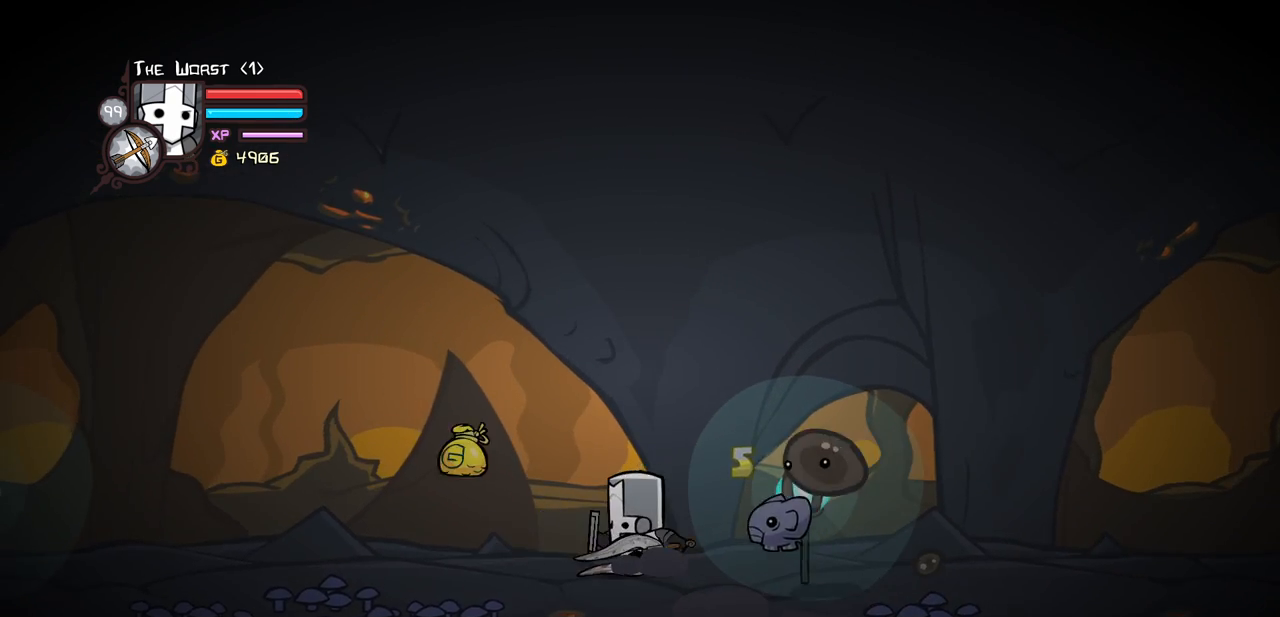
{"keys": ["block", "left"], "events": [[17, "left", "down"], [17, "up", "up"], [150, "block", "up"], [350, "left", "up"], [483, "block", "down"], [483, "left", "down"]]}
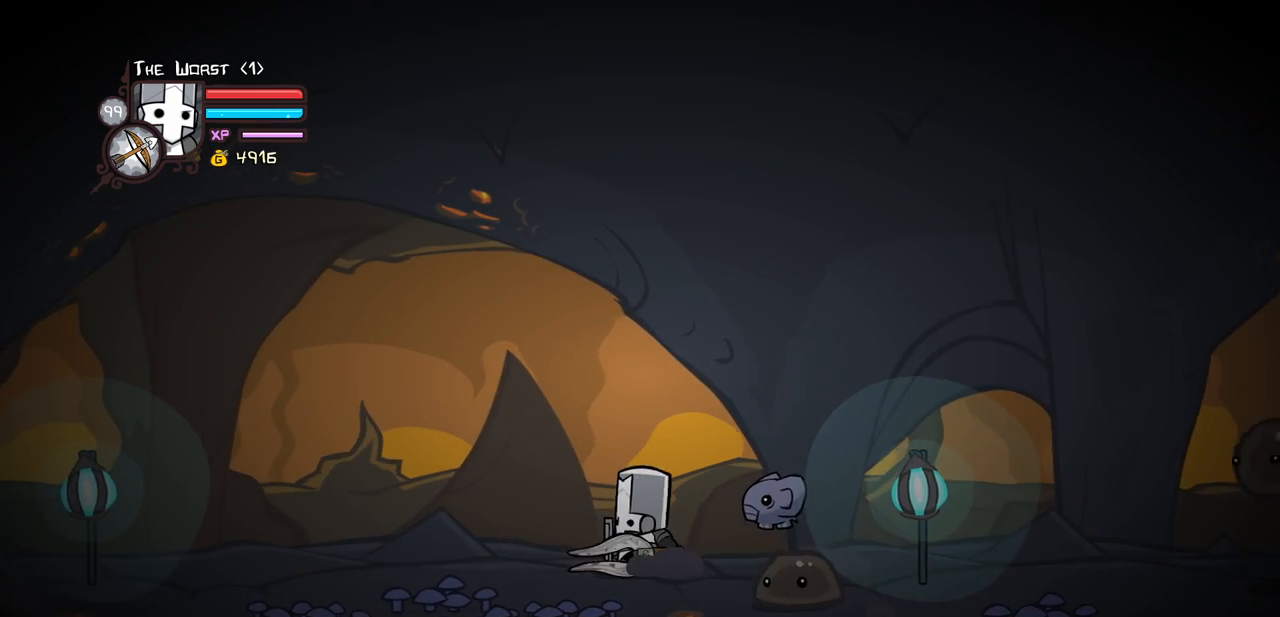
{"keys": ["block", "left"], "events": [[167, "left", "up"], [217, "left", "down"], [400, "left", "up"], [500, "left", "down"]]}
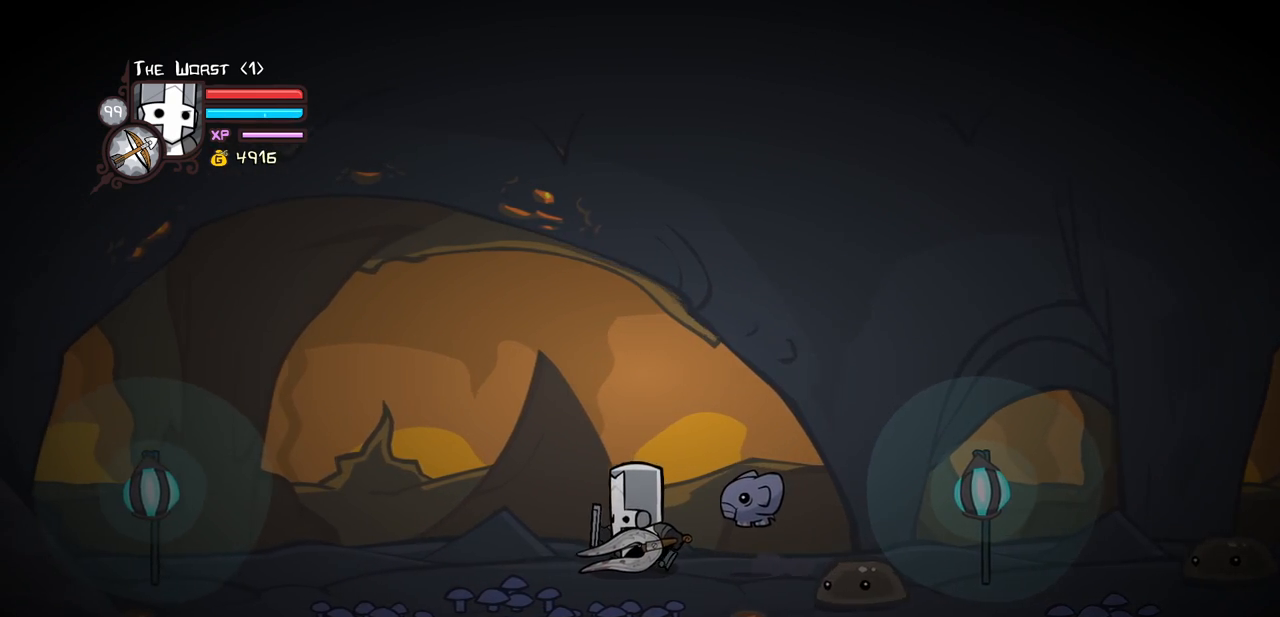
{"keys": ["block", "left"], "events": []}
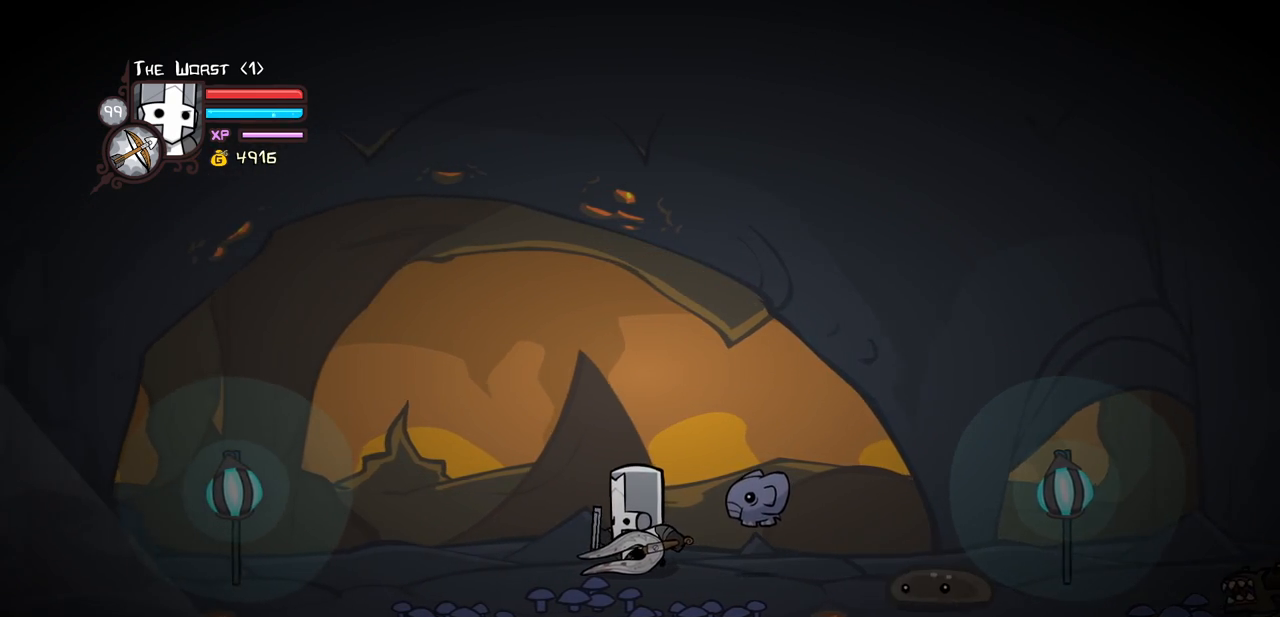
{"keys": ["block", "left"], "events": []}
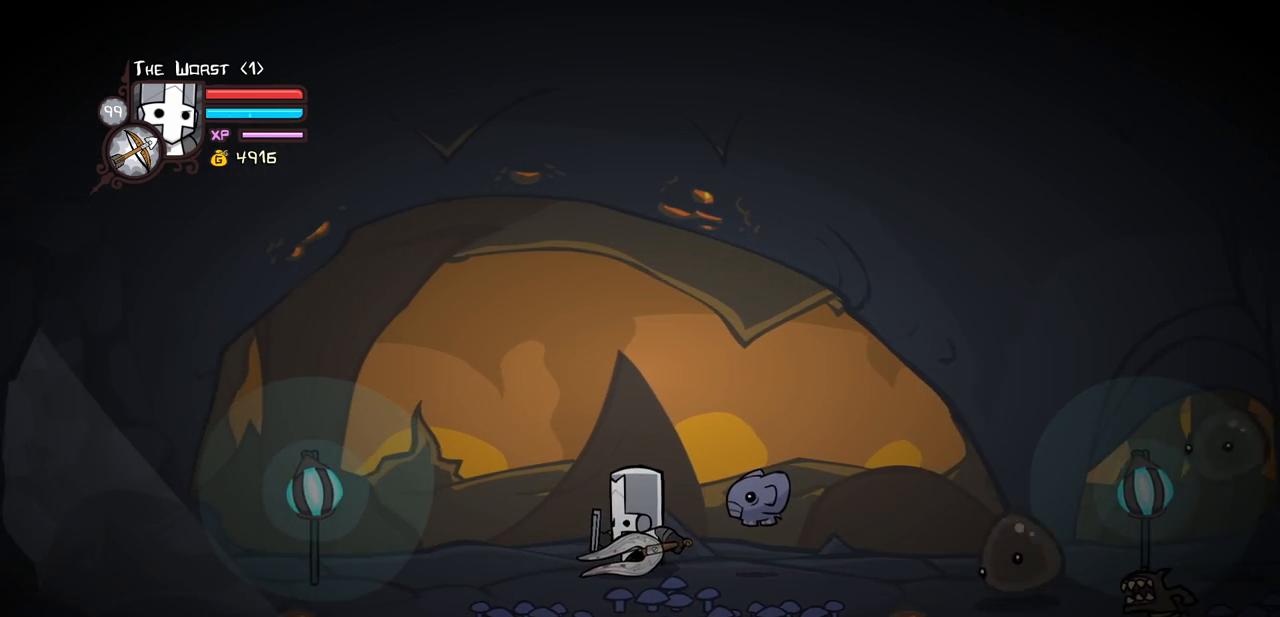
{"keys": ["left"], "events": [[83, "left", "up"], [400, "left", "down"], [500, "block", "up"]]}
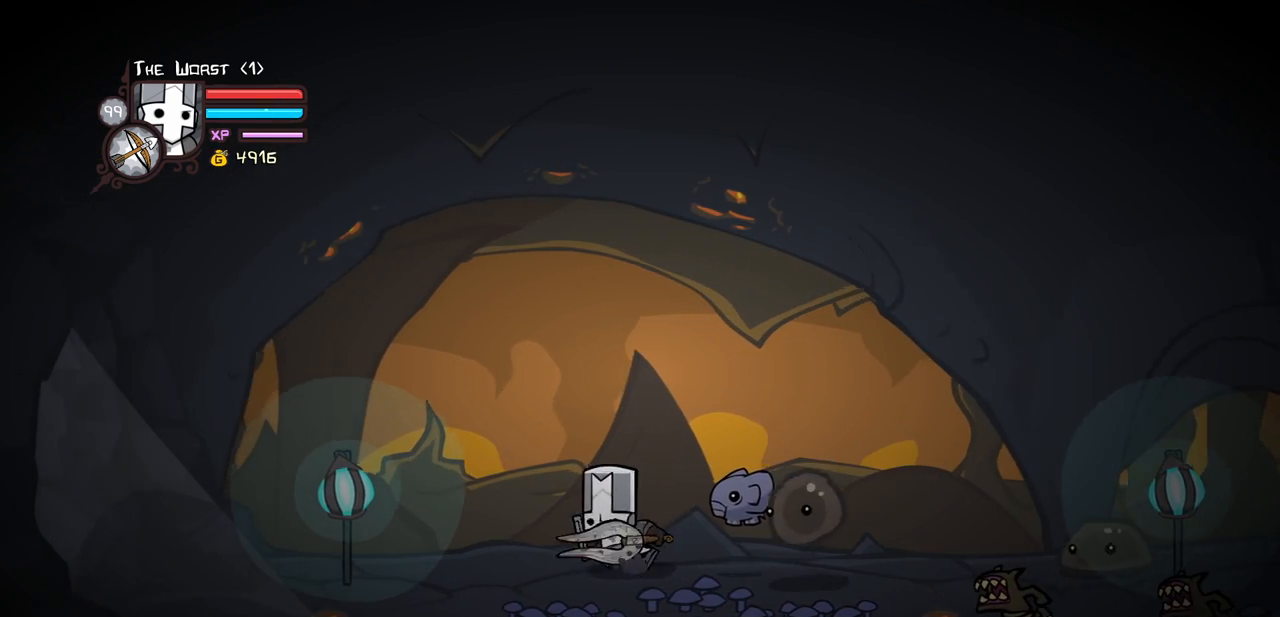
{"keys": ["right"], "events": [[50, "left", "up"], [100, "light", "down"], [283, "light", "up"], [283, "right", "down"], [333, "light", "down"], [467, "light", "up"]]}
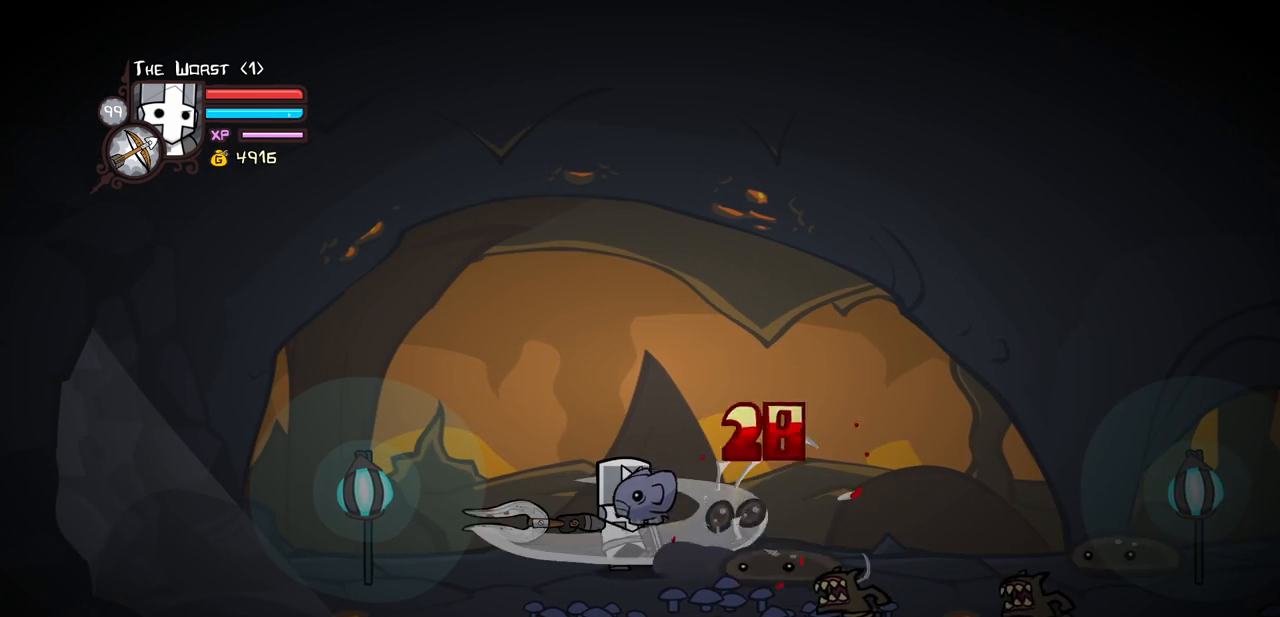
{"keys": ["heavy", "right"], "events": [[17, "light", "down"], [200, "heavy", "down"], [300, "light", "up"]]}
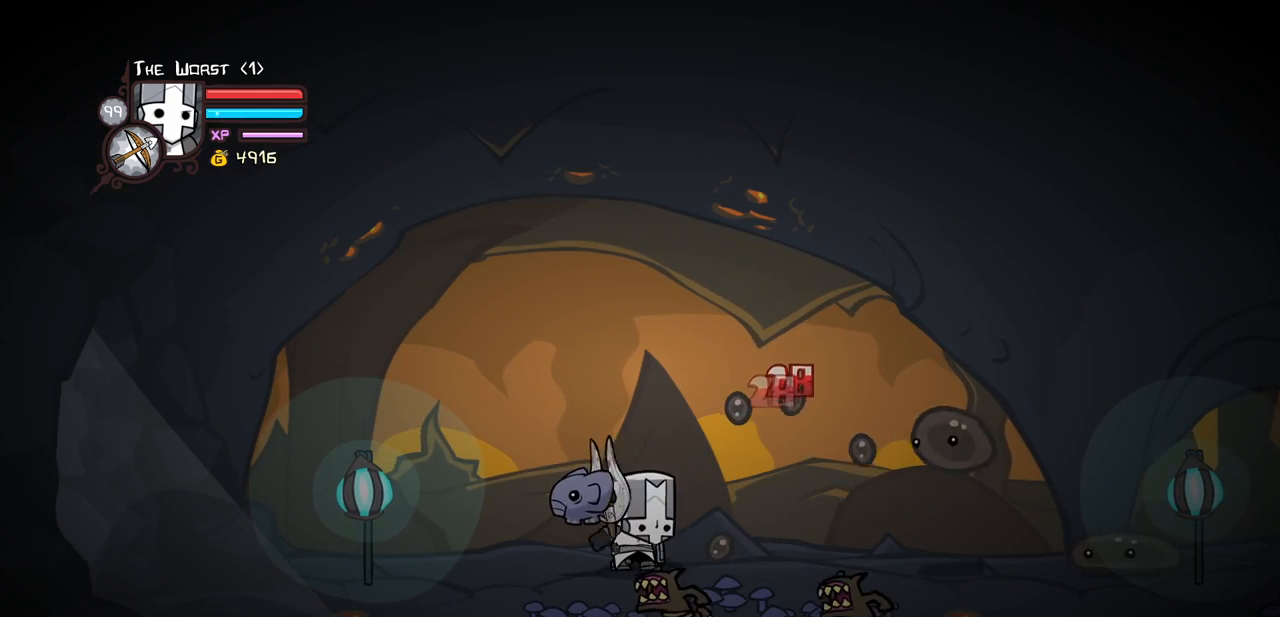
{"keys": ["heavy", "right"], "events": [[133, "heavy", "up"], [217, "heavy", "down"], [400, "heavy", "up"], [450, "heavy", "down"]]}
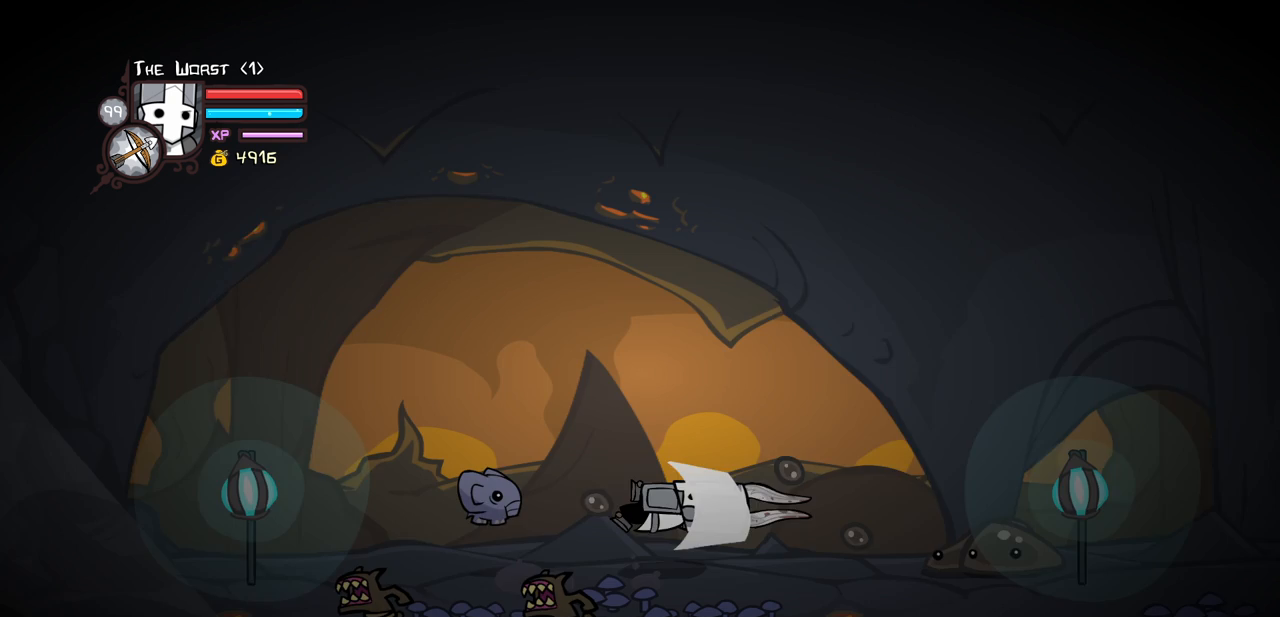
{"keys": ["right"], "events": [[283, "heavy", "up"]]}
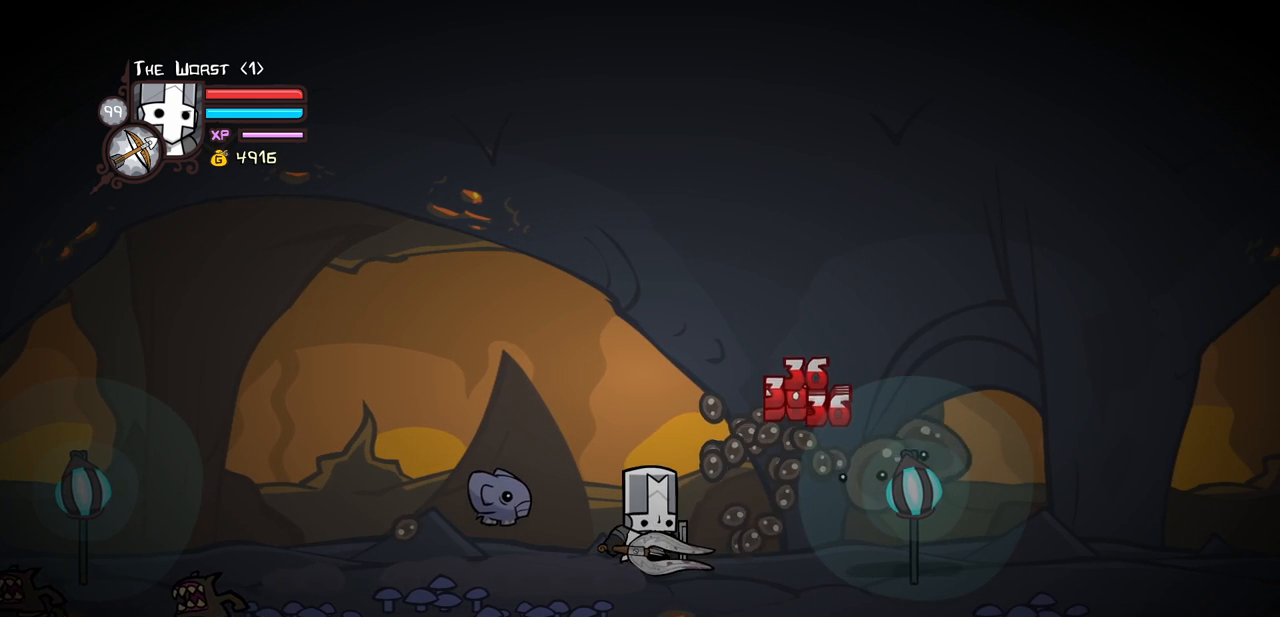
{"keys": ["right"], "events": []}
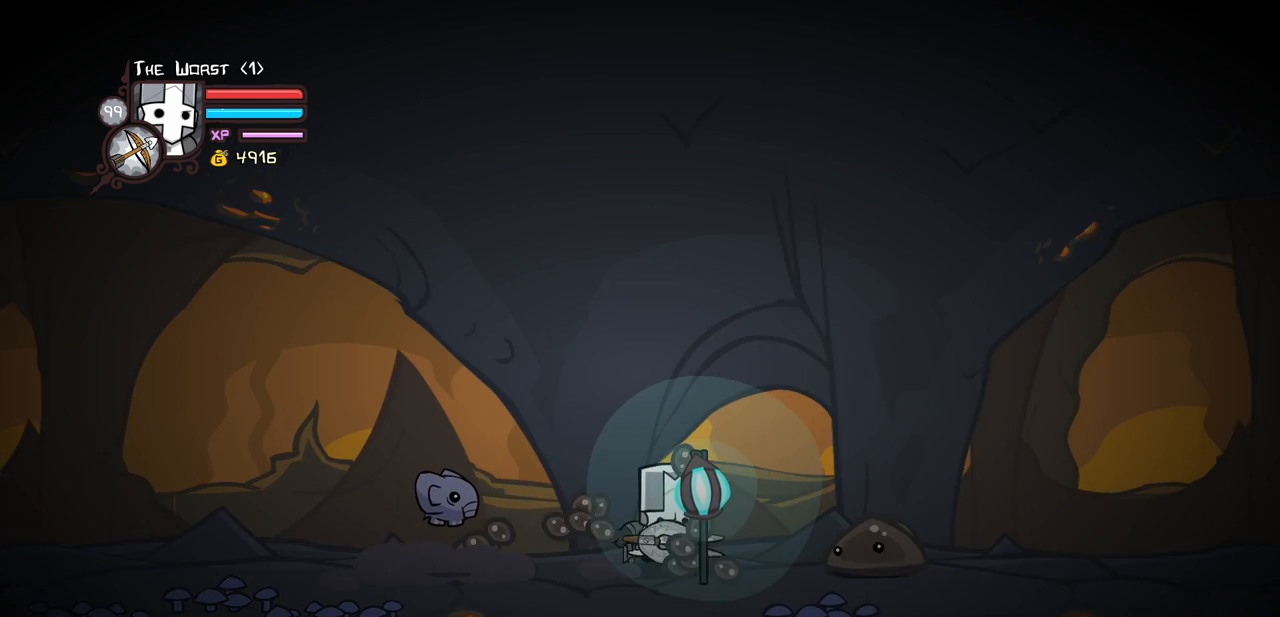
{"keys": ["light", "right"], "events": [[133, "left", "down"], [133, "light", "down"], [133, "right", "up"], [167, "left", "up"], [267, "right", "down"], [317, "light", "up"], [367, "light", "down"]]}
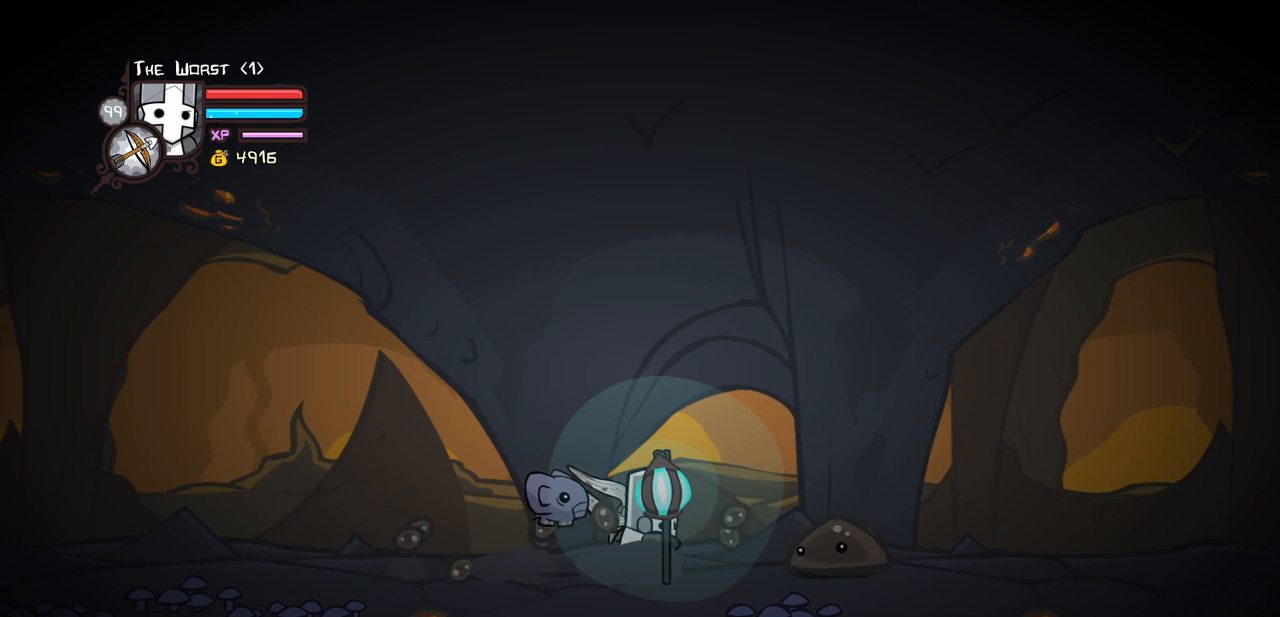
{"keys": ["heavy", "right"], "events": [[50, "light", "up"], [100, "light", "down"], [283, "heavy", "down"], [333, "light", "up"]]}
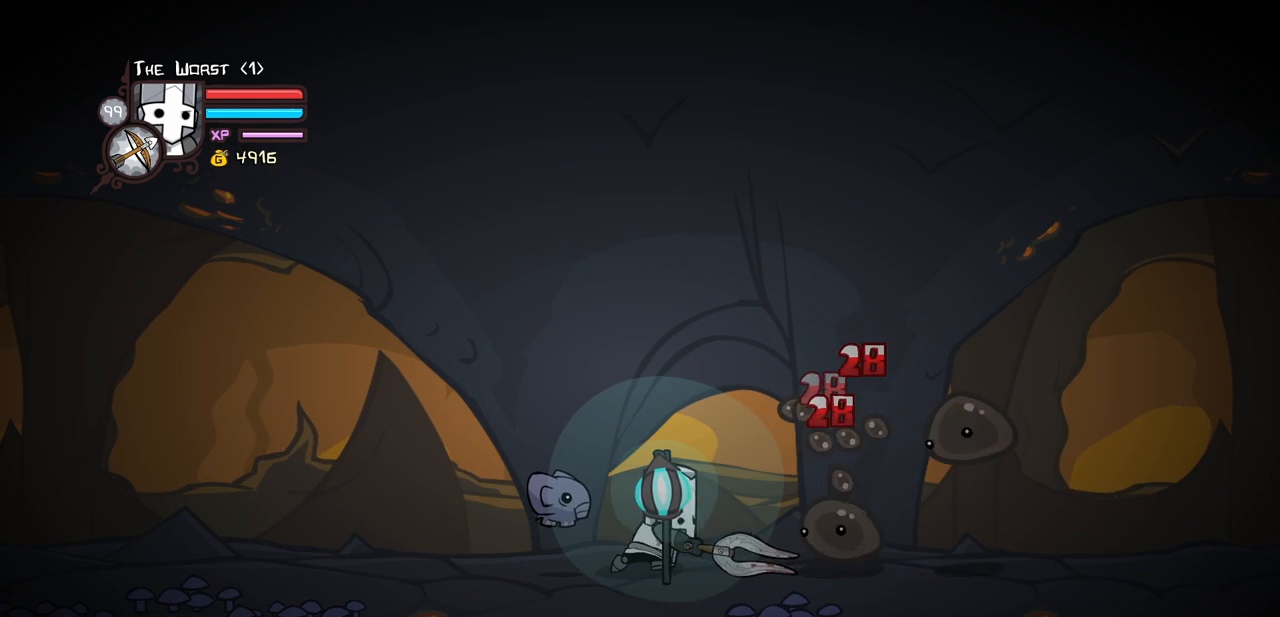
{"keys": ["right"], "events": [[200, "heavy", "up"], [300, "heavy", "down"], [483, "heavy", "up"]]}
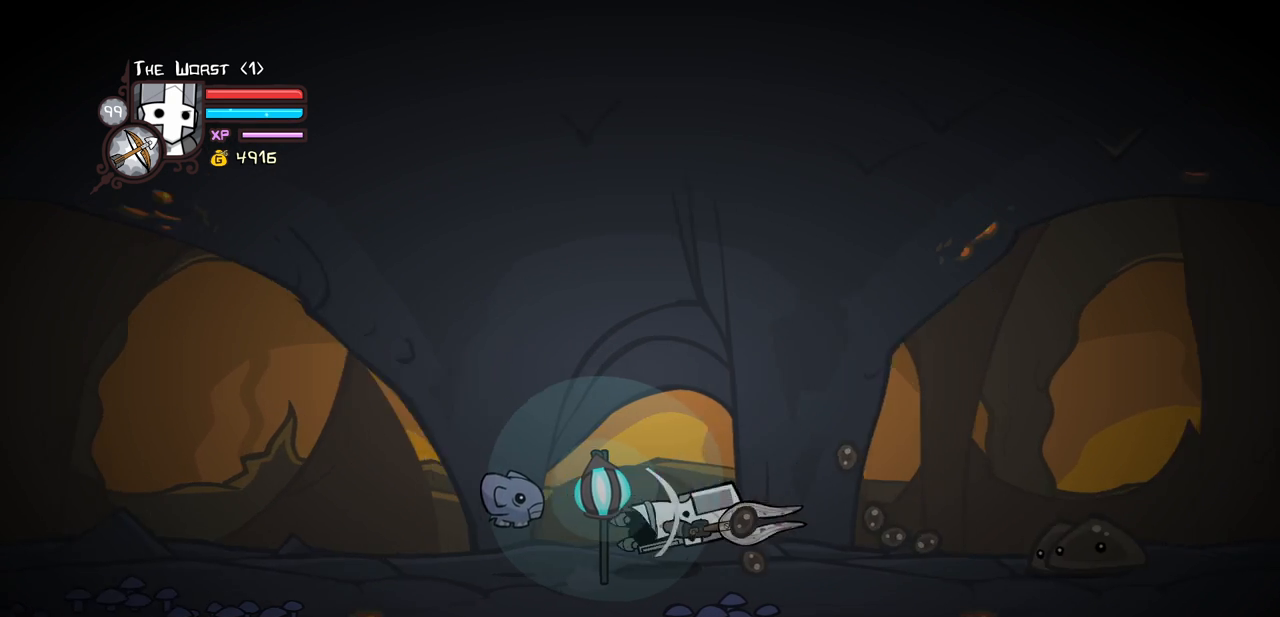
{"keys": [], "events": [[33, "heavy", "down"], [450, "heavy", "up"], [500, "right", "up"]]}
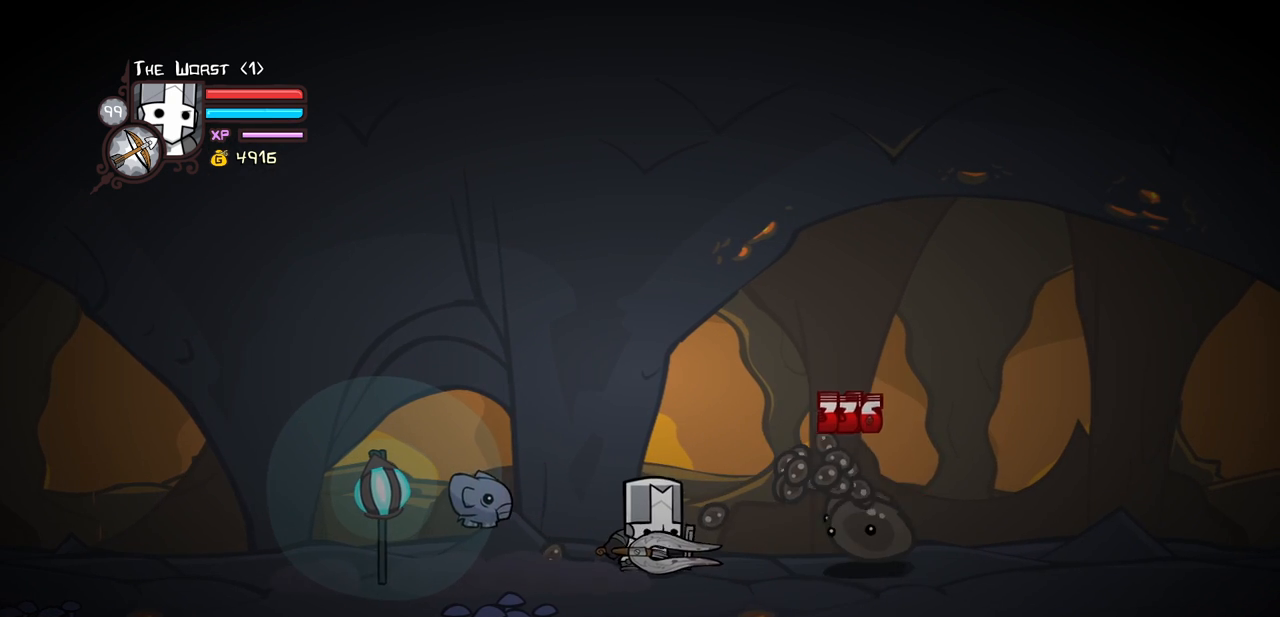
{"keys": ["right"], "events": [[233, "right", "down"]]}
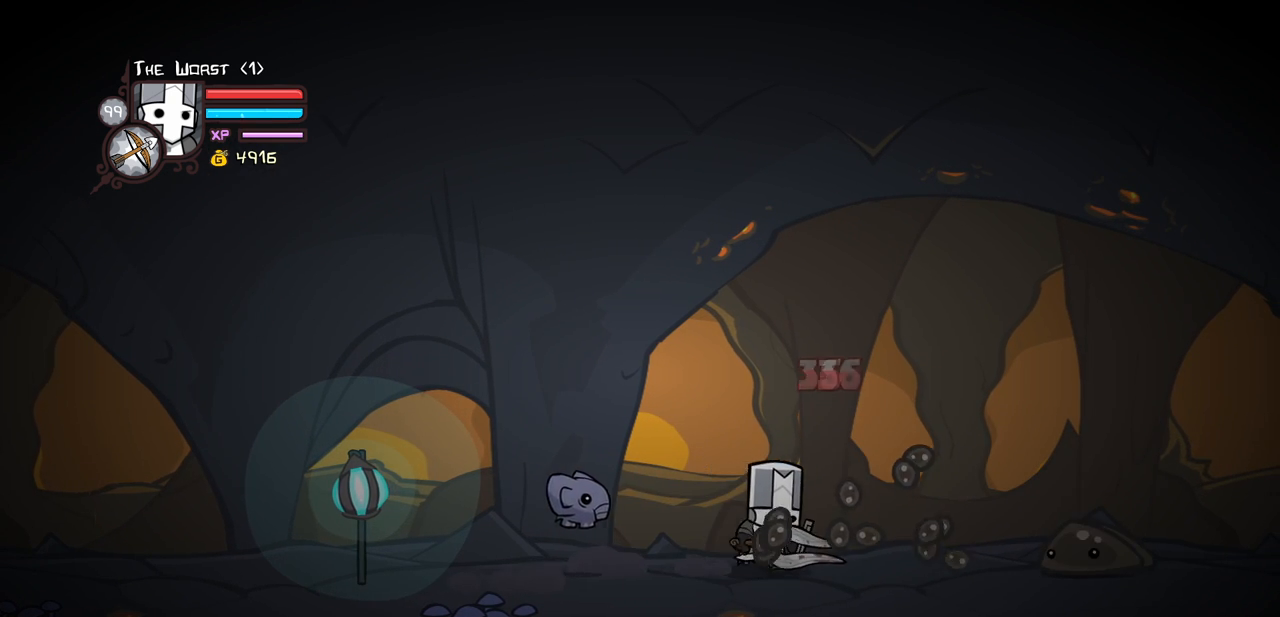
{"keys": [], "events": [[250, "right", "up"]]}